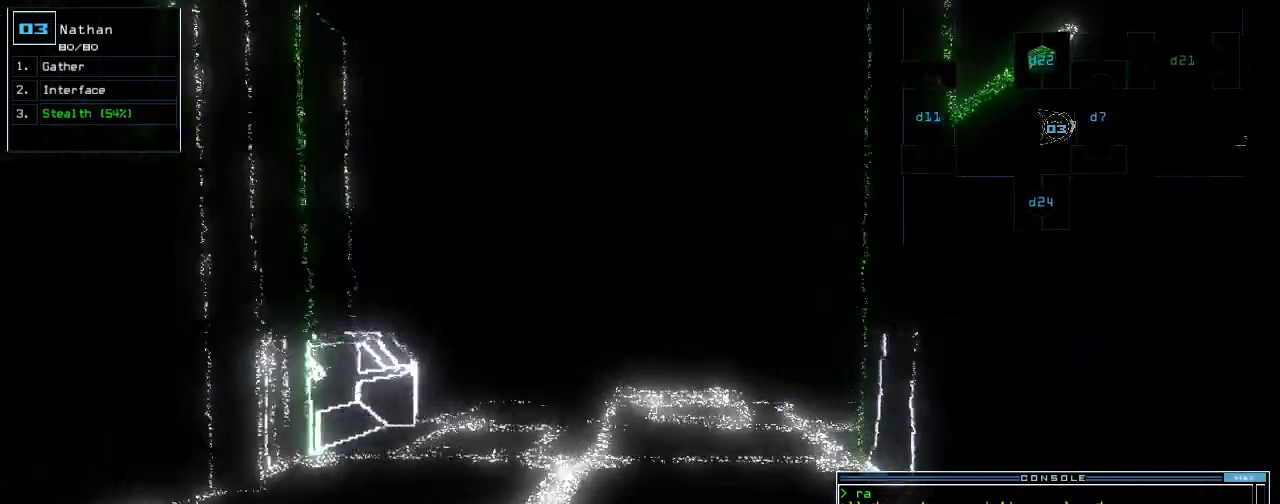
Gameplay with keyboard; each line is a JSON object with the keys held at the frame after it. "events" lists presses ("down") and releases ("up") of ".", "0", "1", "2", "3", "4", "5", "6", "7", "8", "9", "a", "b", "backspace", "c", "caps_lock", "comma", "ctrl_l", "ctrl_r", "d", "down", "e", "equals", "escape", "f", "f8", "g", "h", "i", "j", "k", "l", "left", "m", "minus", "n", "num9", "o", "p", "q", "quote", "r", "return", "right", "s", "semicolon", "shift_l", "shift_r", "space", "t", "tab", "tilde", "u", "up", "v", "w", "x", "y" and "z" between this image and that frame as [ms after this image, input, new state], when the widget could be followed in between. No other keys are recorded. Mouse input is not recorded. Not read: num3.
{"keys": [], "events": [[60, "s", "down"], [60, "up", "up"], [120, "t", "down"], [140, "s", "up"], [200, "t", "up"], [220, "return", "down"], [280, "return", "up"]]}
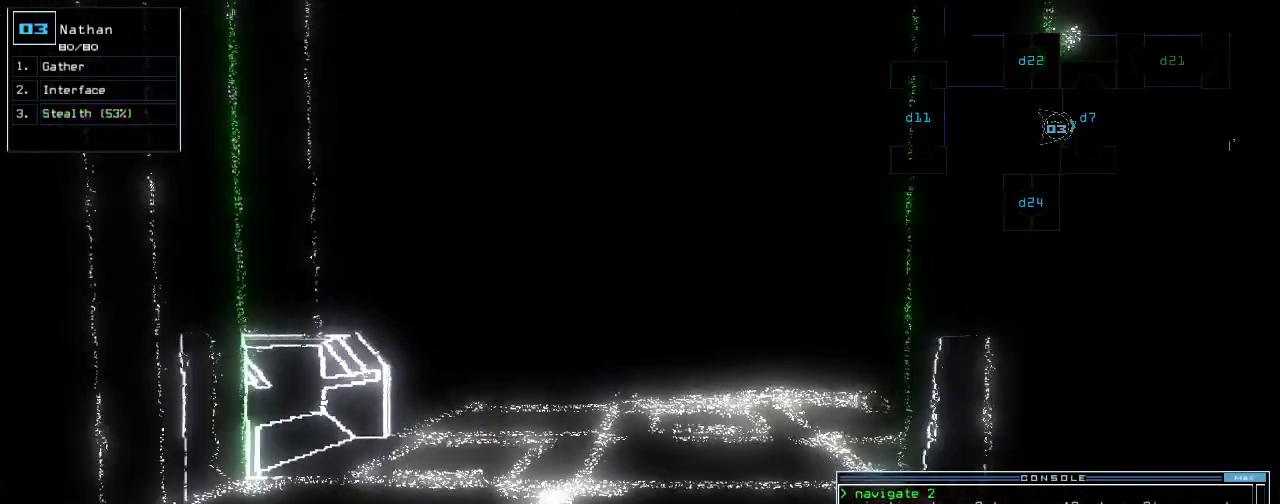
{"keys": [], "events": []}
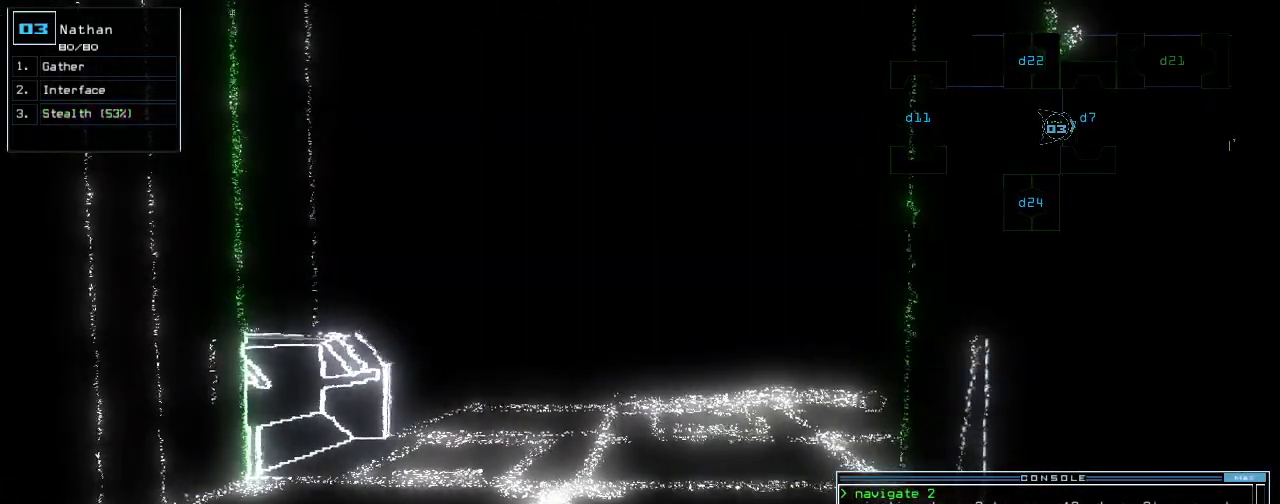
{"keys": [], "events": [[180, "up", "down"], [280, "up", "up"], [400, "up", "down"], [460, "up", "up"]]}
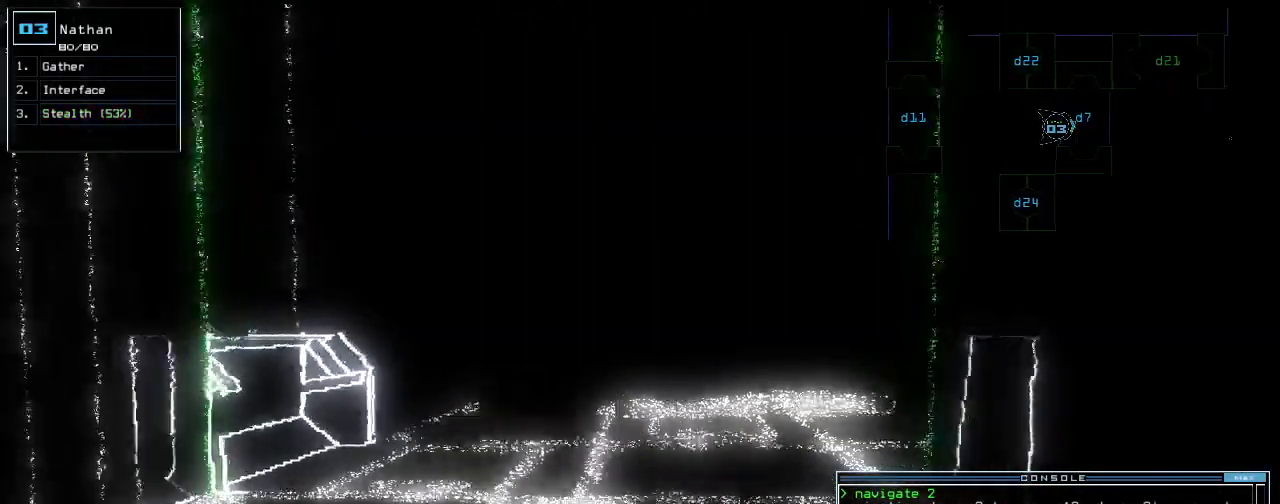
{"keys": [], "events": []}
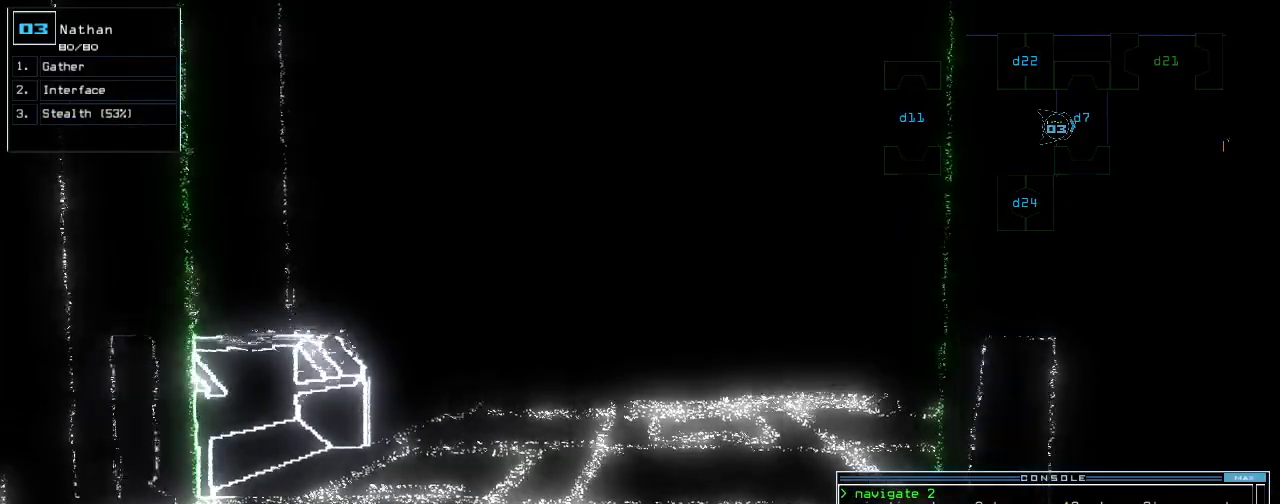
{"keys": [], "events": []}
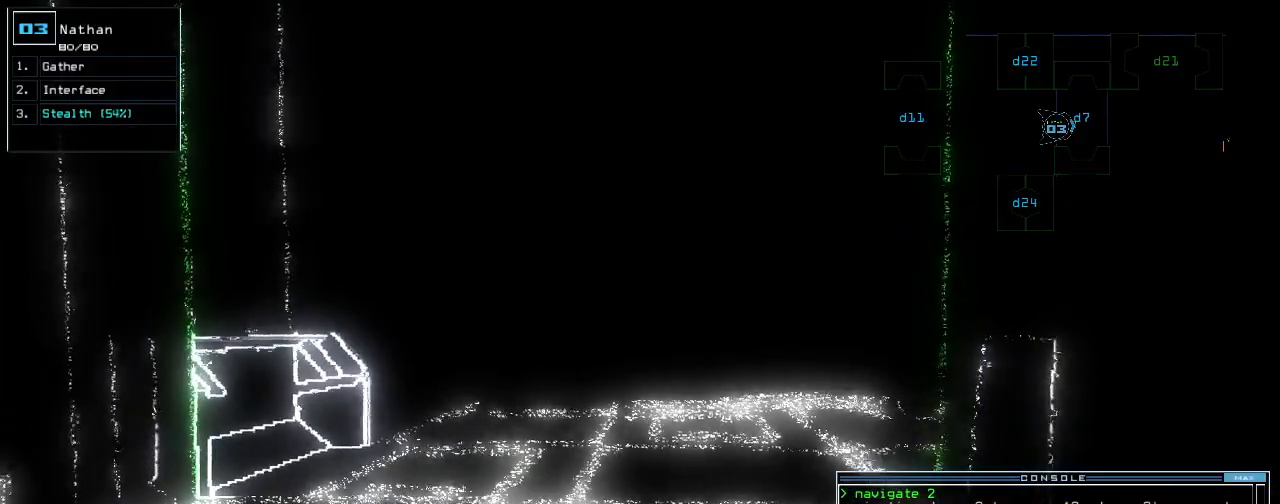
{"keys": [], "events": []}
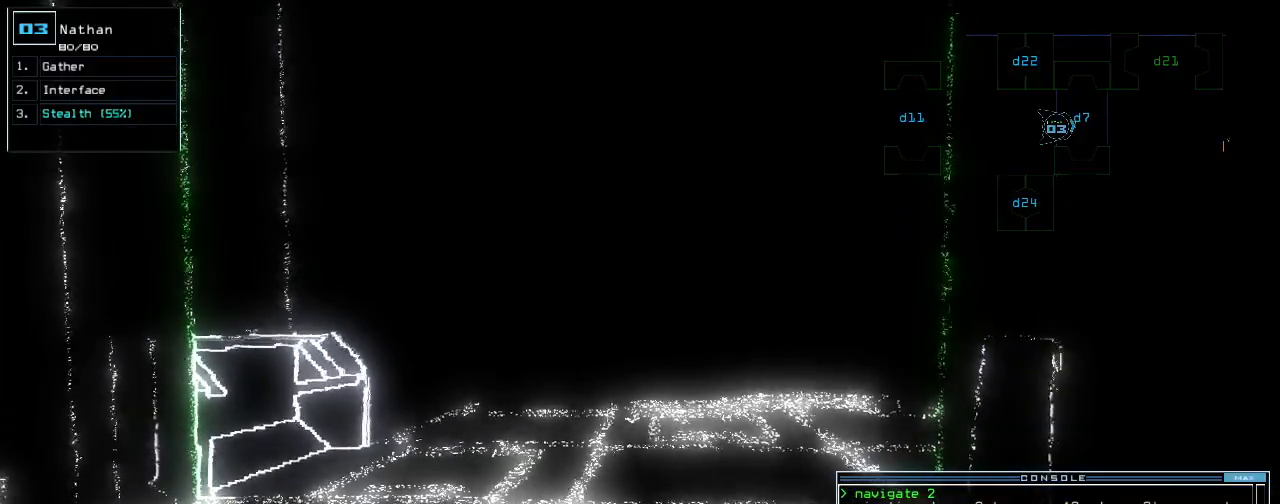
{"keys": [], "events": [[160, "up", "down"], [240, "up", "up"]]}
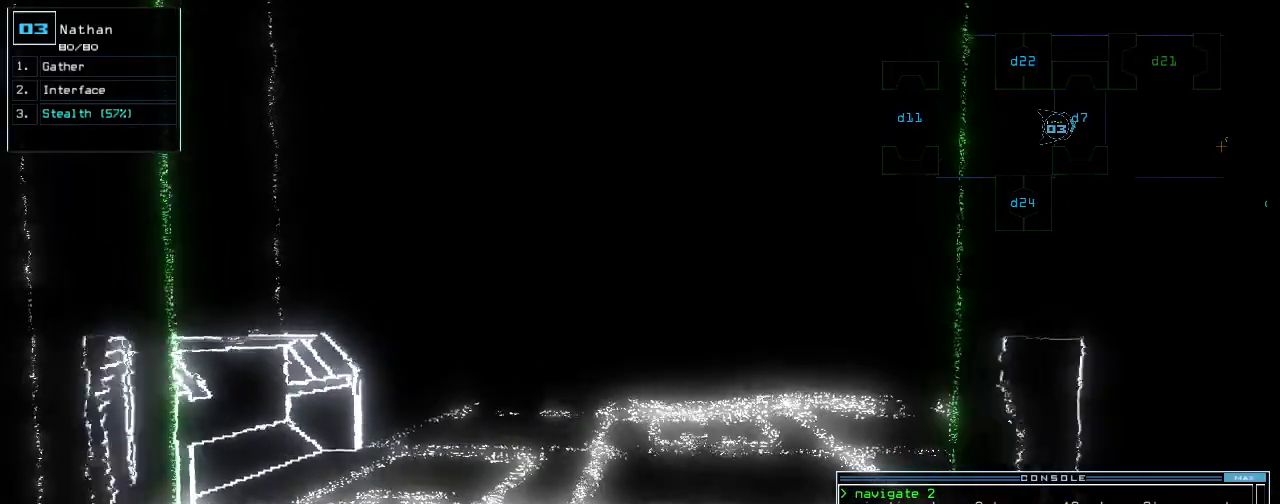
{"keys": [], "events": [[60, "up", "down"], [140, "up", "up"]]}
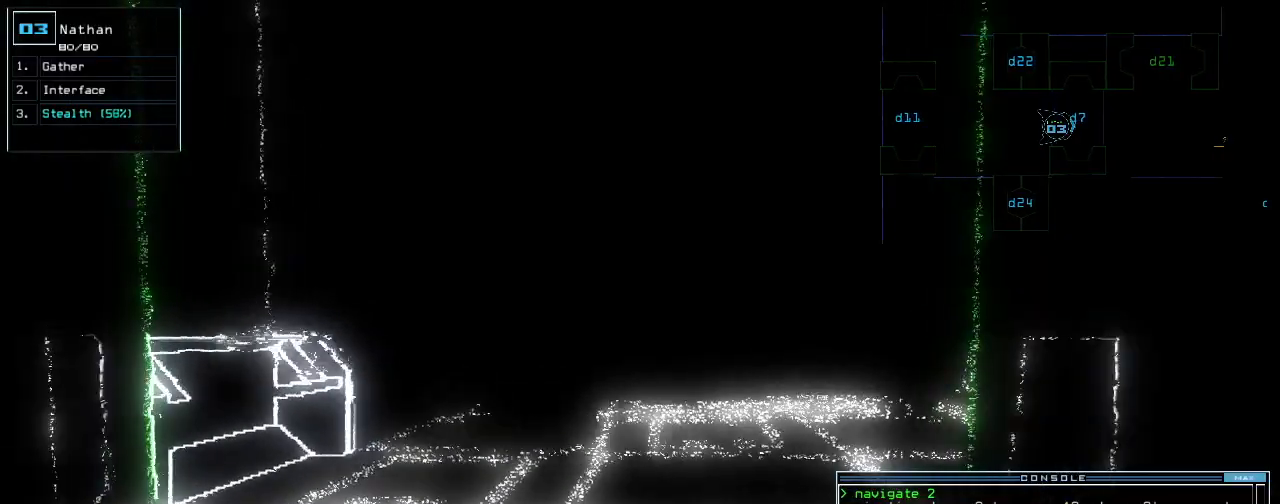
{"keys": ["s"], "events": [[420, "s", "down"]]}
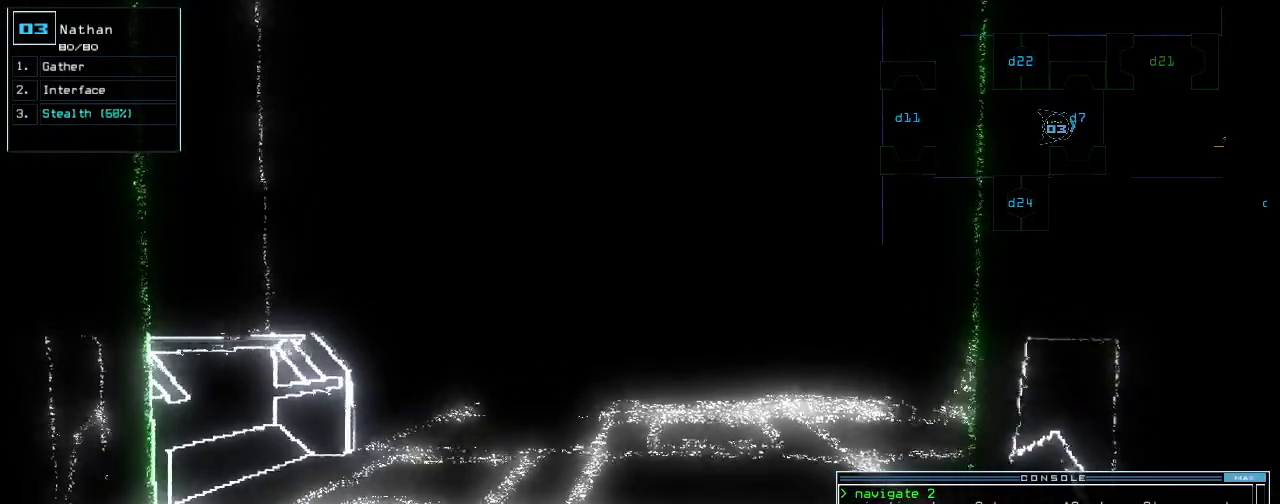
{"keys": [], "events": [[20, "t", "down"], [40, "s", "up"], [80, "t", "up"]]}
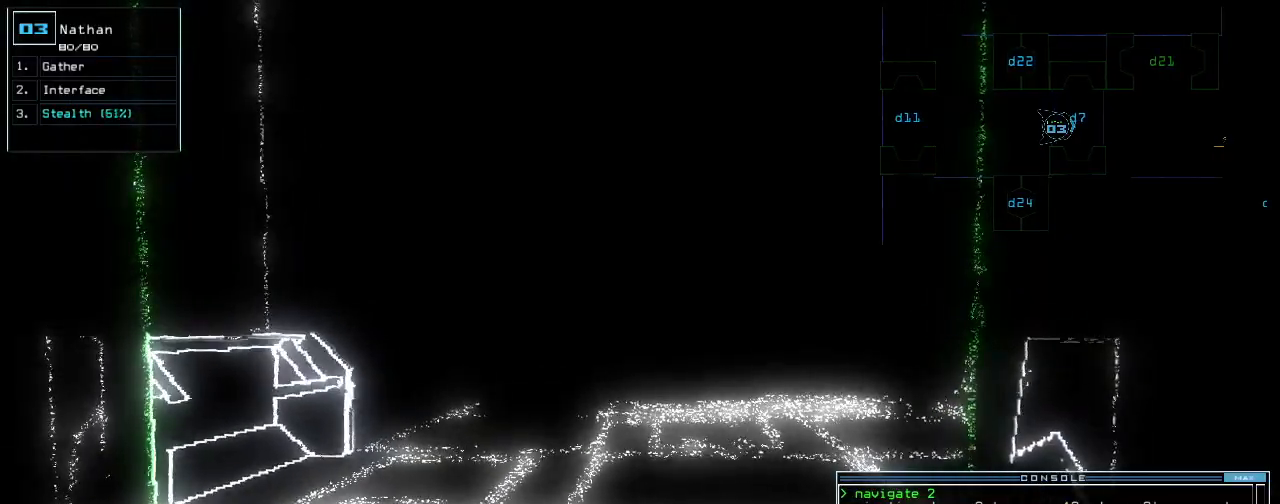
{"keys": [], "events": []}
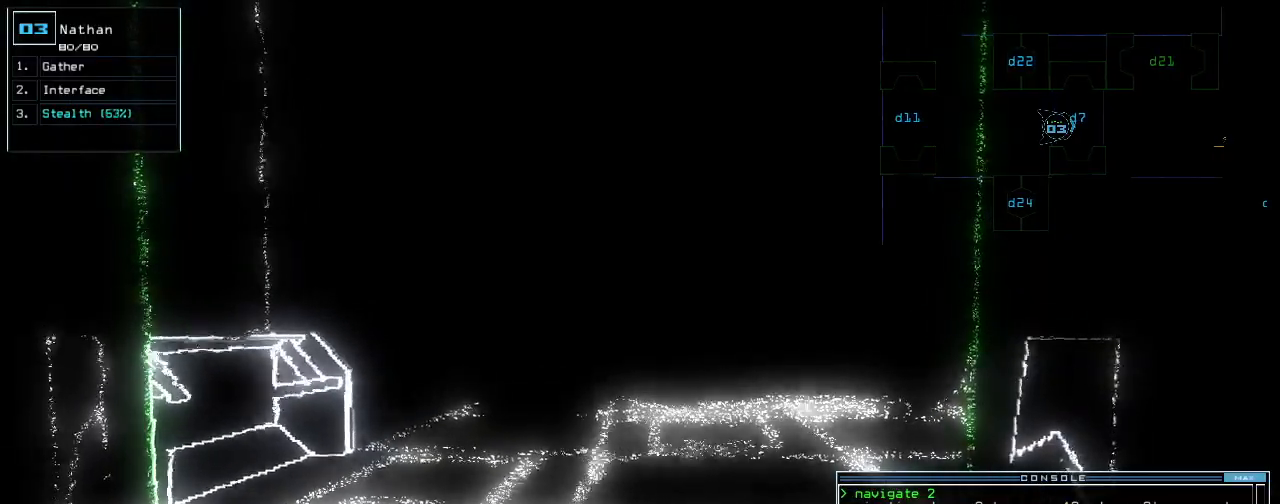
{"keys": [], "events": [[300, "return", "down"], [380, "return", "up"]]}
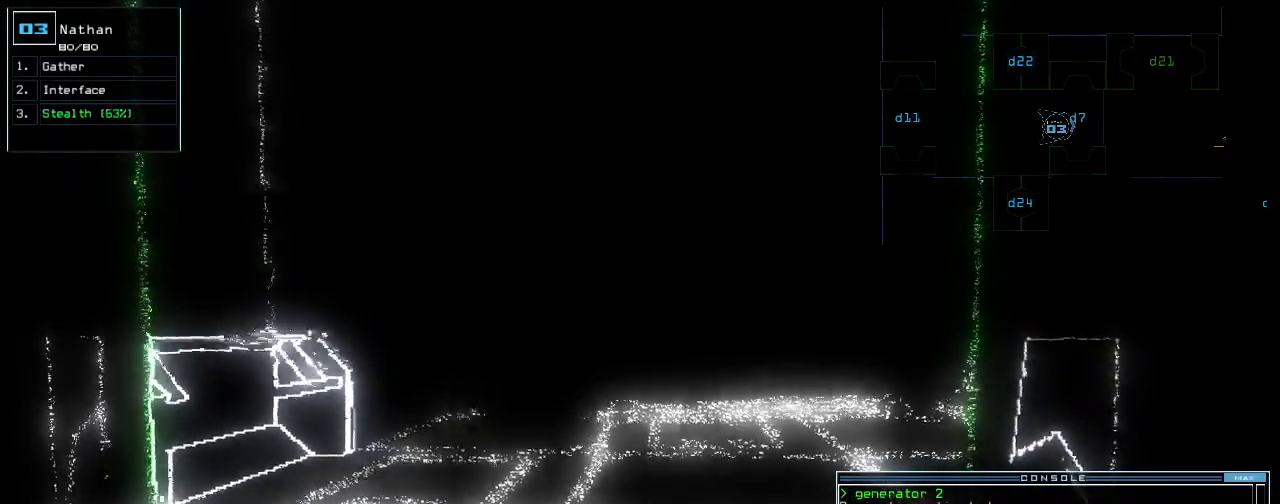
{"keys": ["up"], "events": [[60, "up", "down"]]}
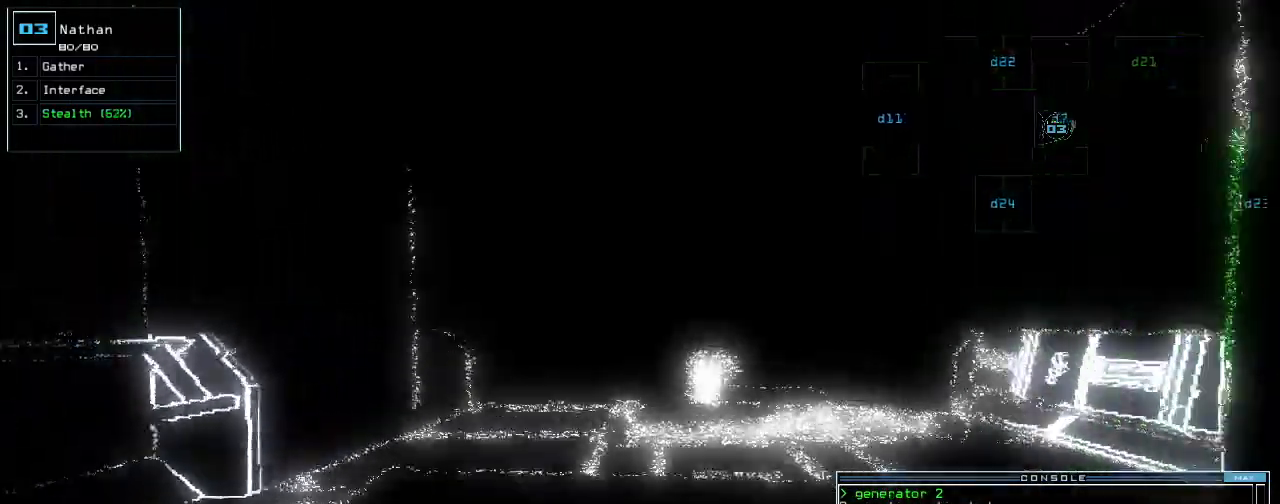
{"keys": ["up"]}
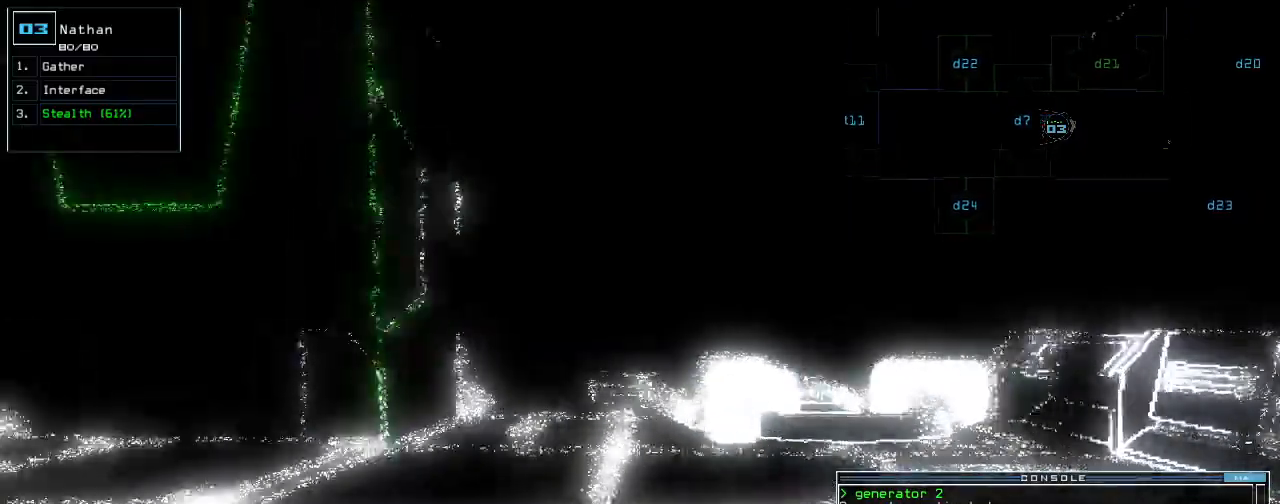
{"keys": ["up"]}
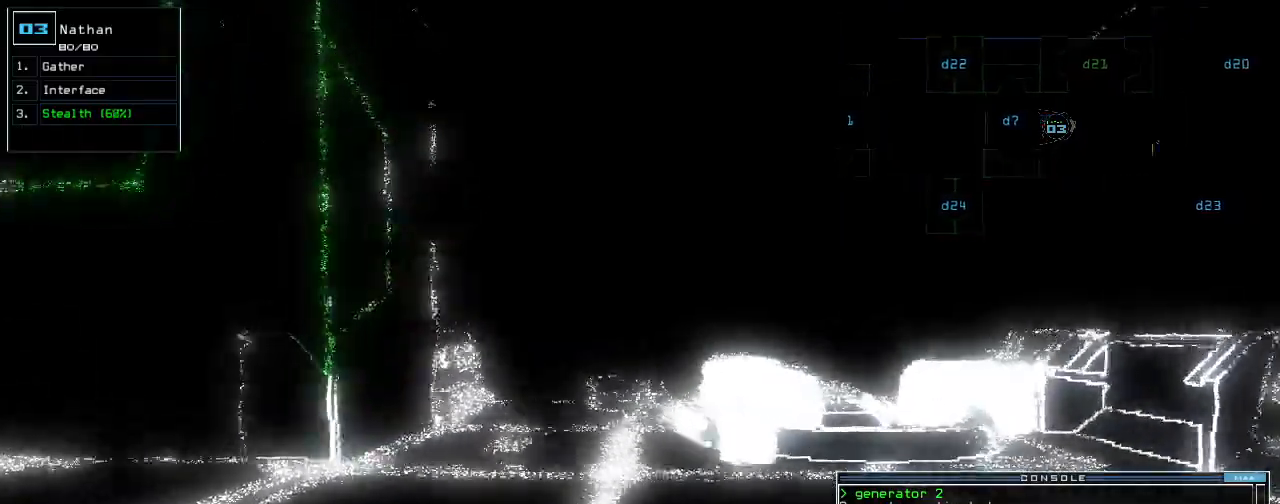
{"keys": ["up"], "events": [[420, "right", "down"], [480, "right", "up"]]}
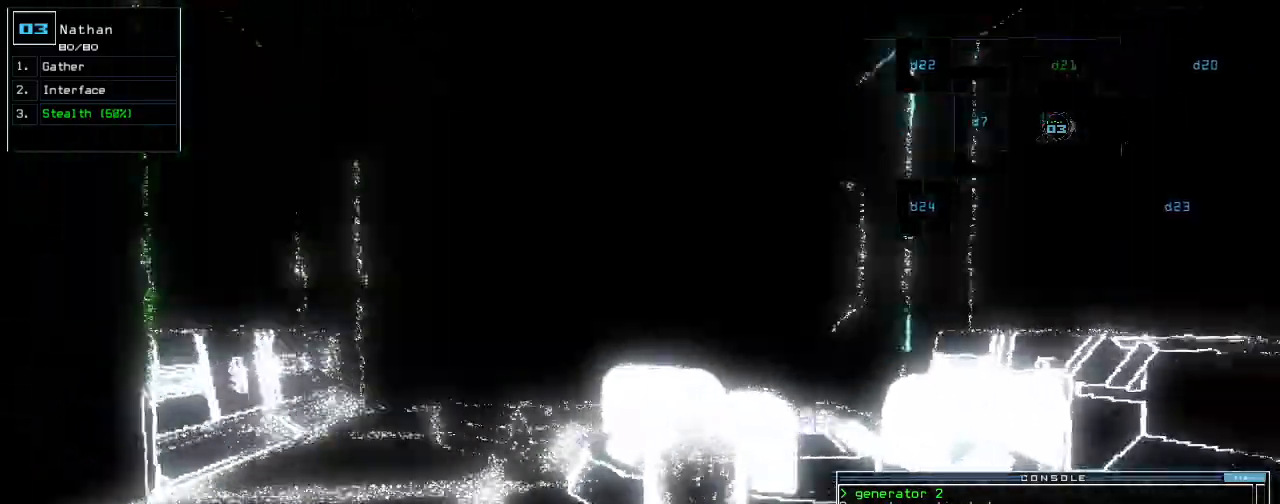
{"keys": ["up"]}
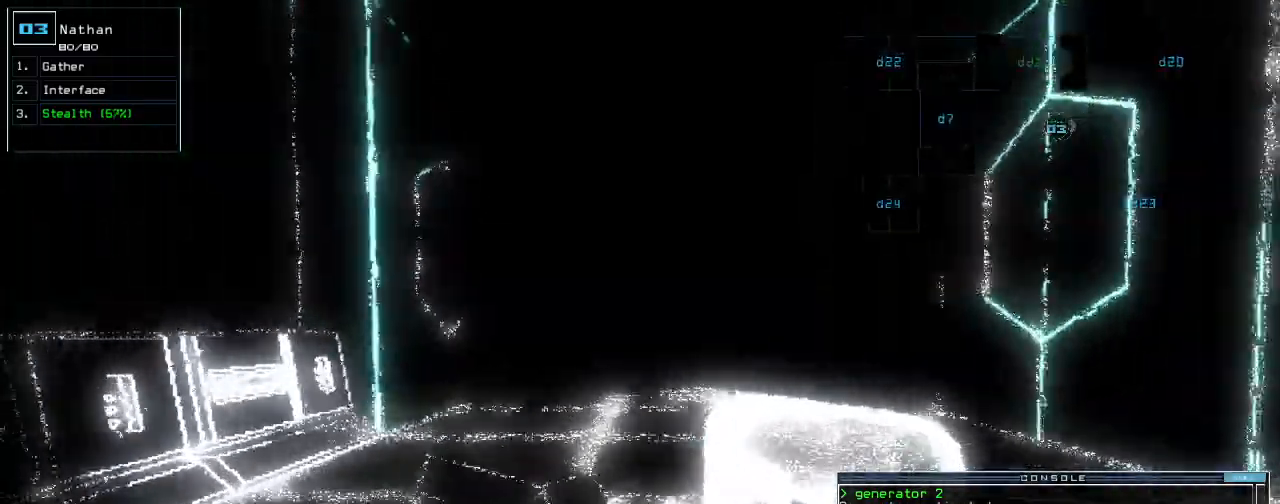
{"keys": ["up"], "events": [[320, "c", "down"], [360, "c", "up"], [420, "c", "down"], [500, "c", "up"]]}
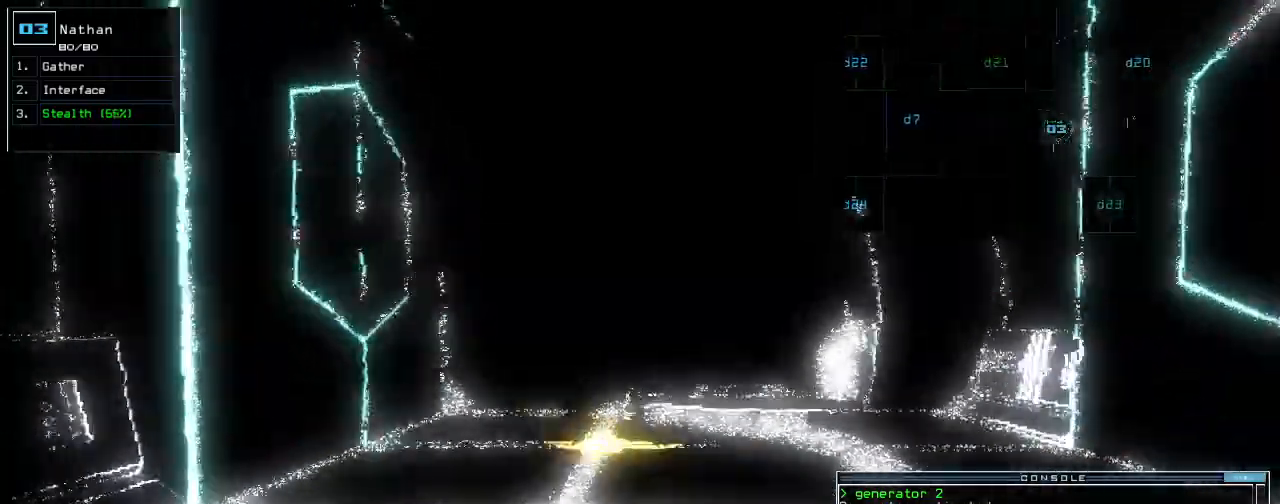
{"keys": ["up"]}